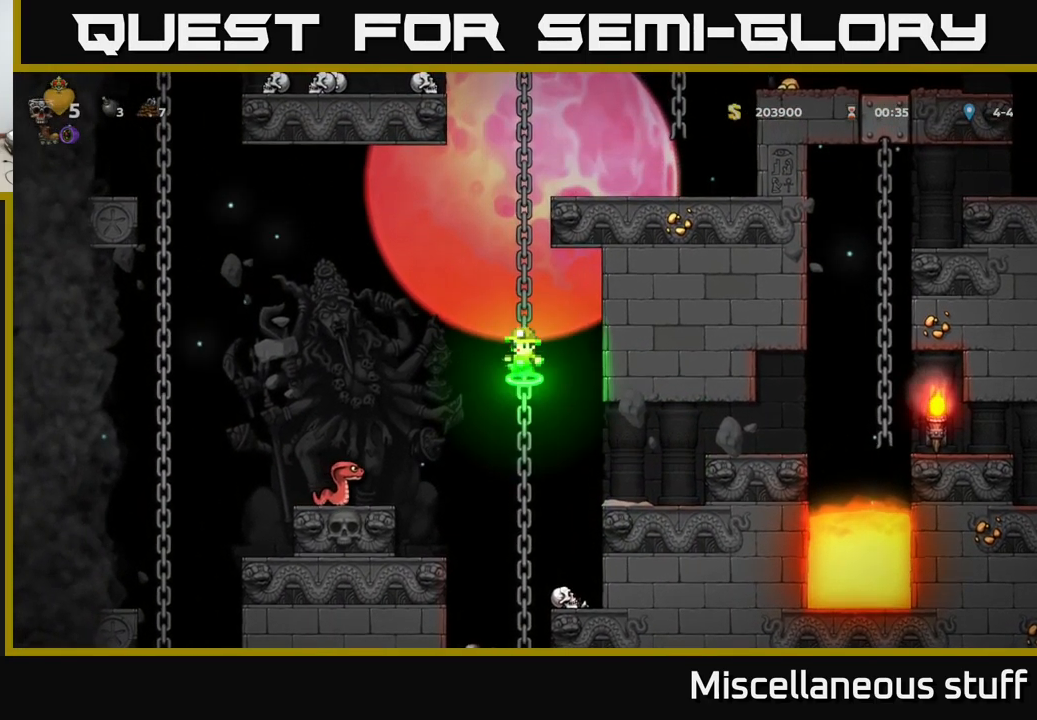
Gameplay with a controller (Xbox layout); each line is a JSON object with the inputs held at the frame after it. "events" lists button and stick changes between this image and that frame as [ms after this image, input, new state], when the widget could be followed in between. Not read: right_stick.
{"buttons": [], "left_stick": "center", "events": [[50, "A", "up"], [216, "DPAD_LEFT", "up"]]}
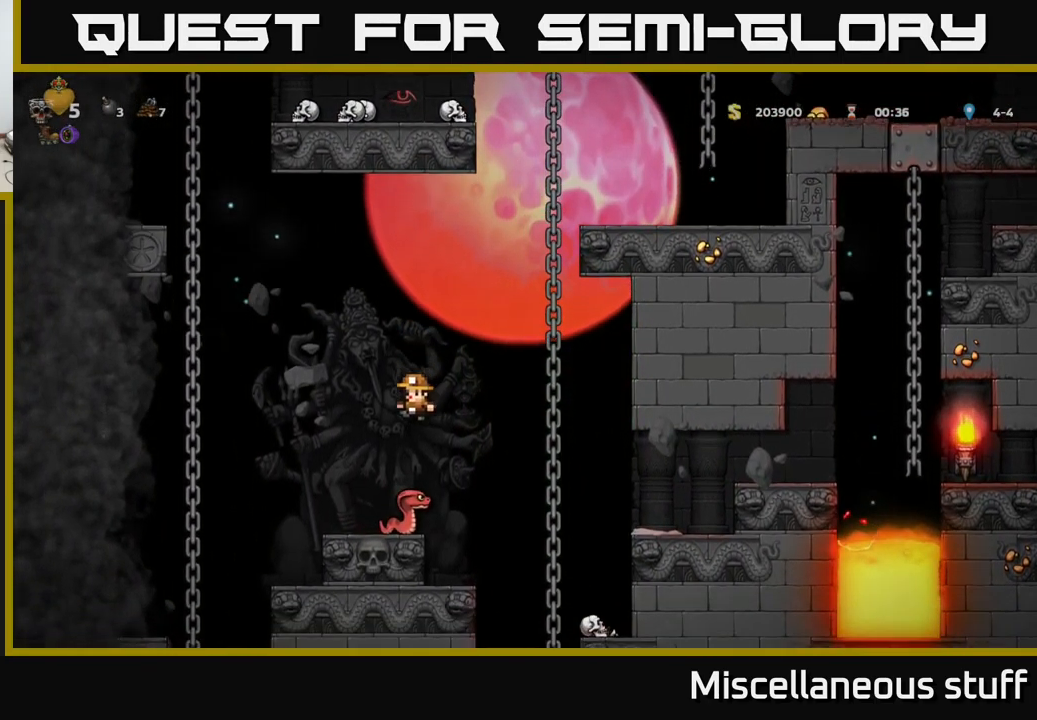
{"buttons": [], "left_stick": "center", "events": []}
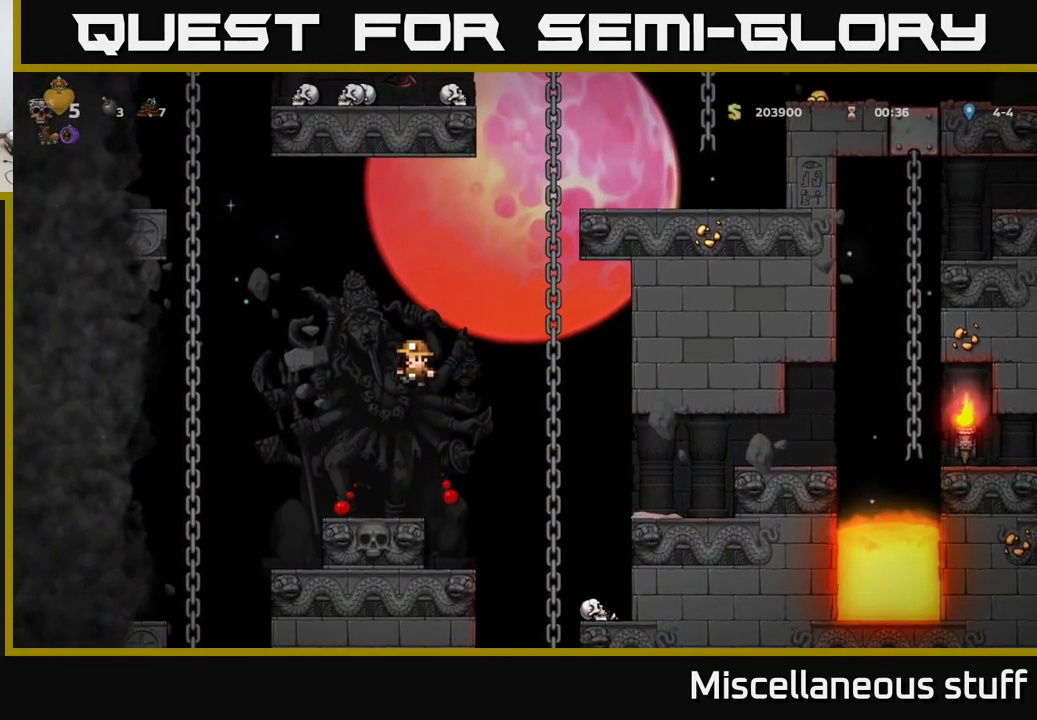
{"buttons": ["DPAD_LEFT"], "left_stick": "center", "events": [[166, "DPAD_RIGHT", "down"], [316, "DPAD_RIGHT", "up"], [350, "DPAD_LEFT", "down"]]}
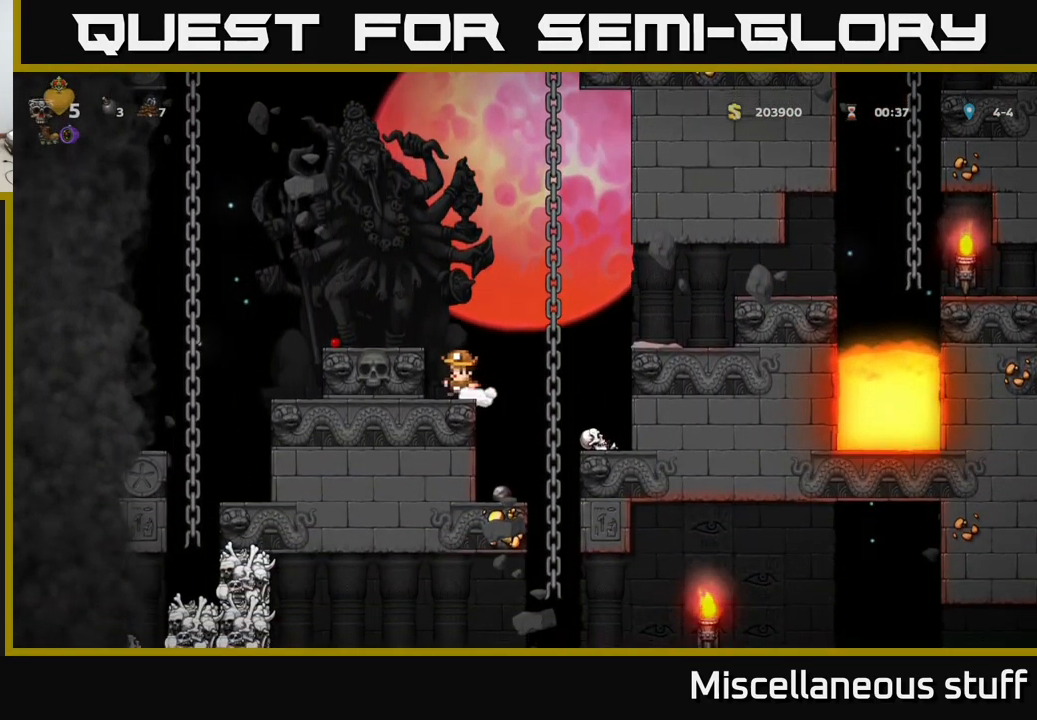
{"buttons": ["DPAD_RIGHT"], "left_stick": "center", "events": [[33, "DPAD_LEFT", "up"], [66, "A", "down"], [200, "DPAD_LEFT", "down"], [216, "A", "up"], [417, "DPAD_LEFT", "up"], [500, "DPAD_RIGHT", "down"]]}
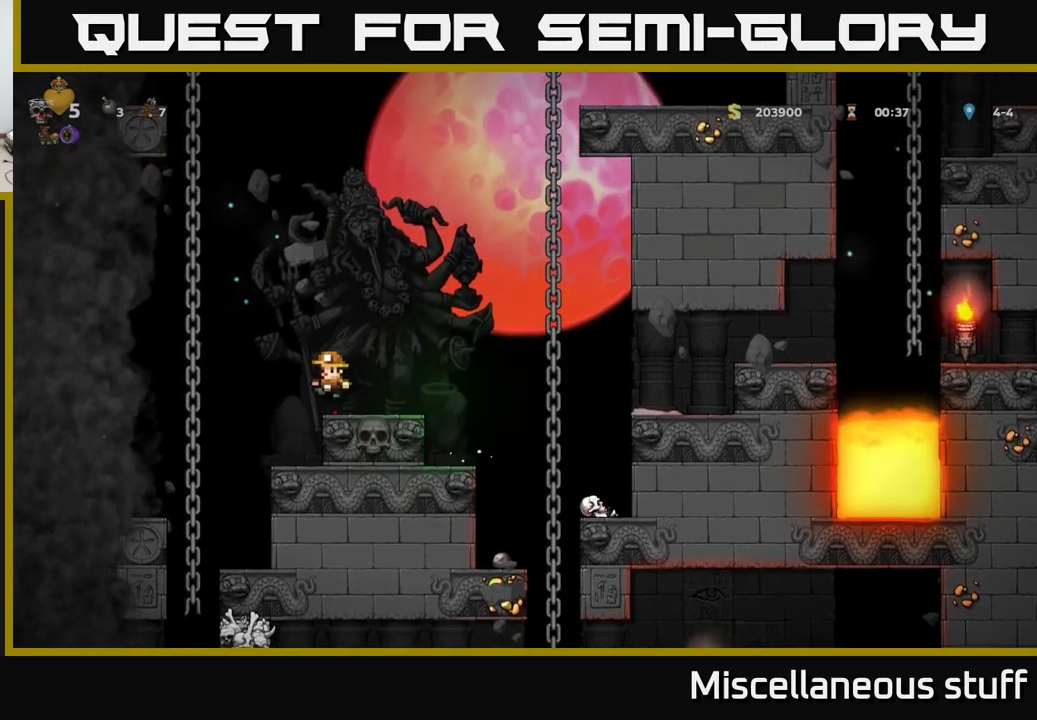
{"buttons": ["DPAD_RIGHT"], "left_stick": "center", "events": [[183, "DPAD_RIGHT", "up"], [417, "DPAD_RIGHT", "down"]]}
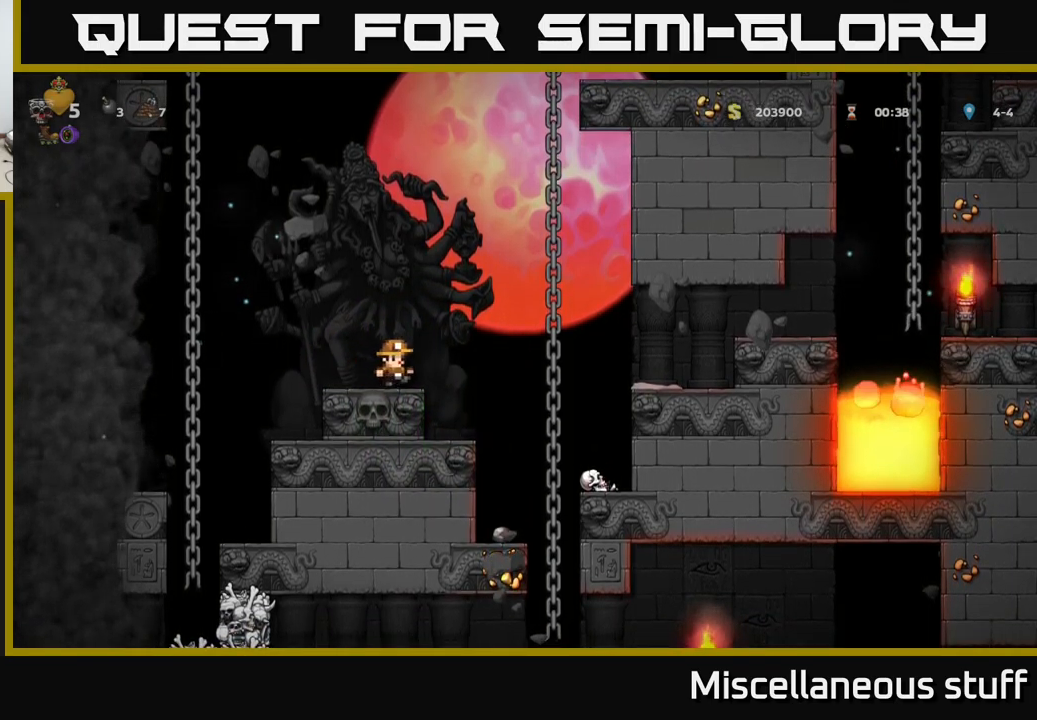
{"buttons": ["DPAD_UP"], "left_stick": "center", "events": [[17, "A", "down"], [183, "A", "up"], [267, "DPAD_UP", "down"], [300, "DPAD_RIGHT", "up"]]}
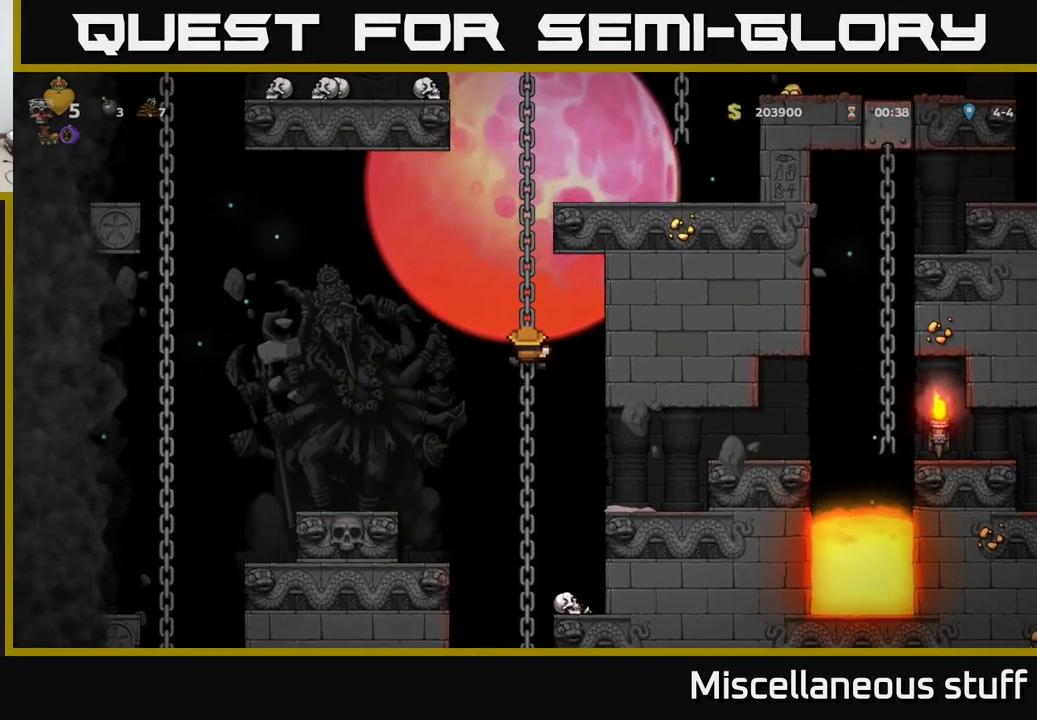
{"buttons": [], "left_stick": "center", "events": [[133, "DPAD_UP", "up"]]}
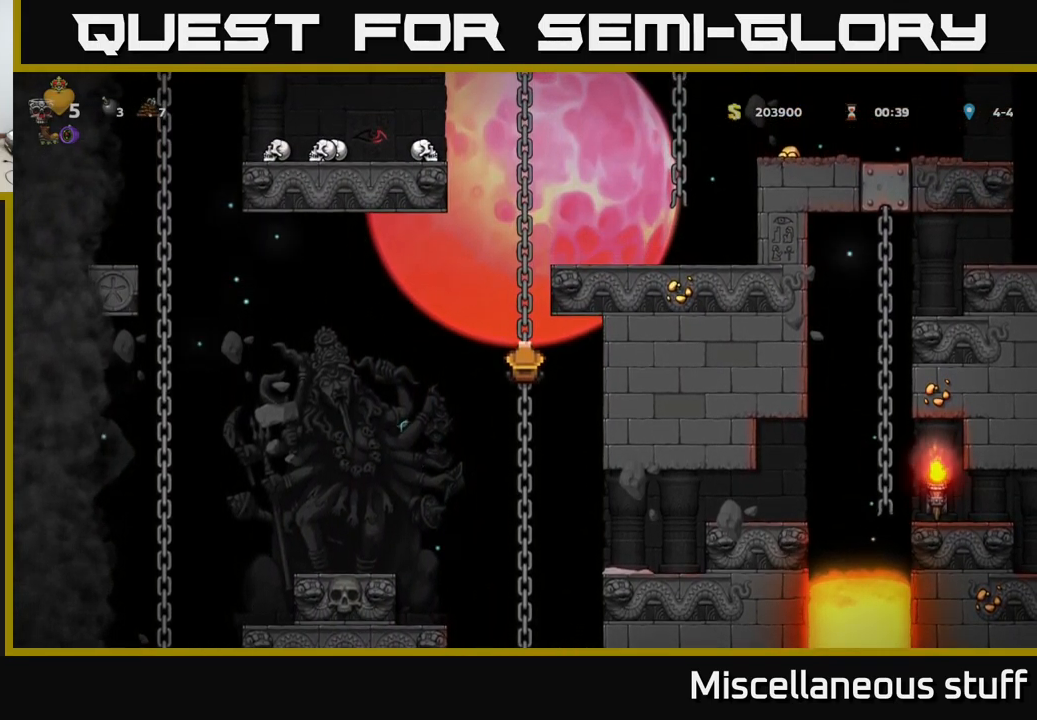
{"buttons": [], "left_stick": "center", "events": [[200, "DPAD_UP", "down"], [417, "DPAD_UP", "up"]]}
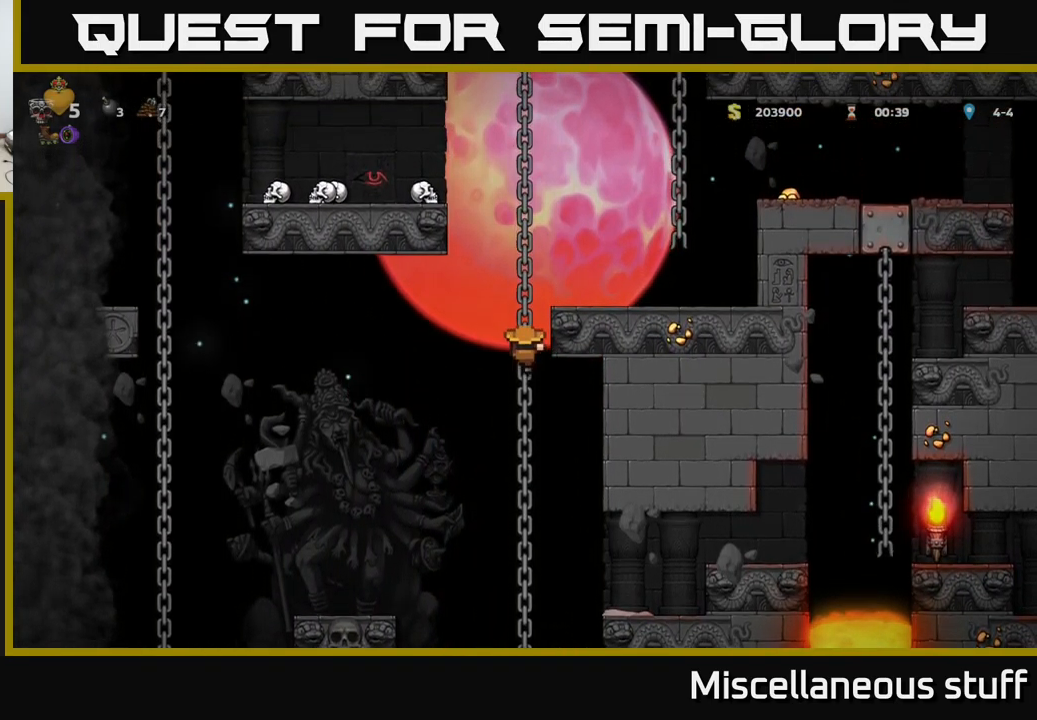
{"buttons": [], "left_stick": "center", "events": [[167, "DPAD_UP", "down"], [267, "DPAD_UP", "up"]]}
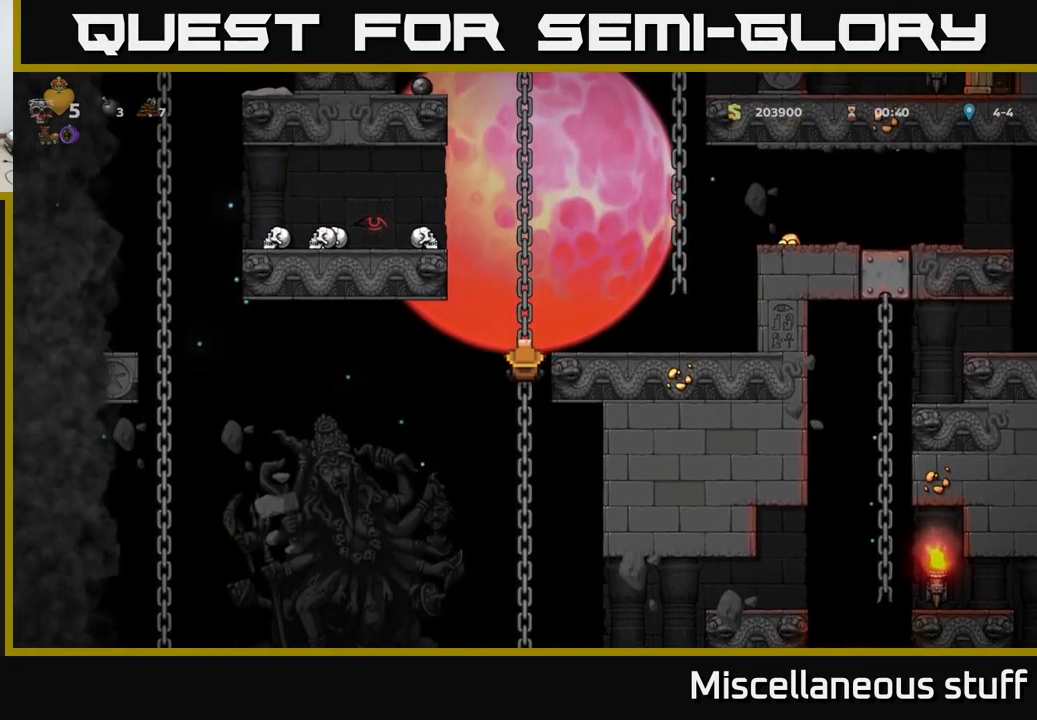
{"buttons": [], "left_stick": "center", "events": [[283, "DPAD_DOWN", "down"], [467, "DPAD_DOWN", "up"]]}
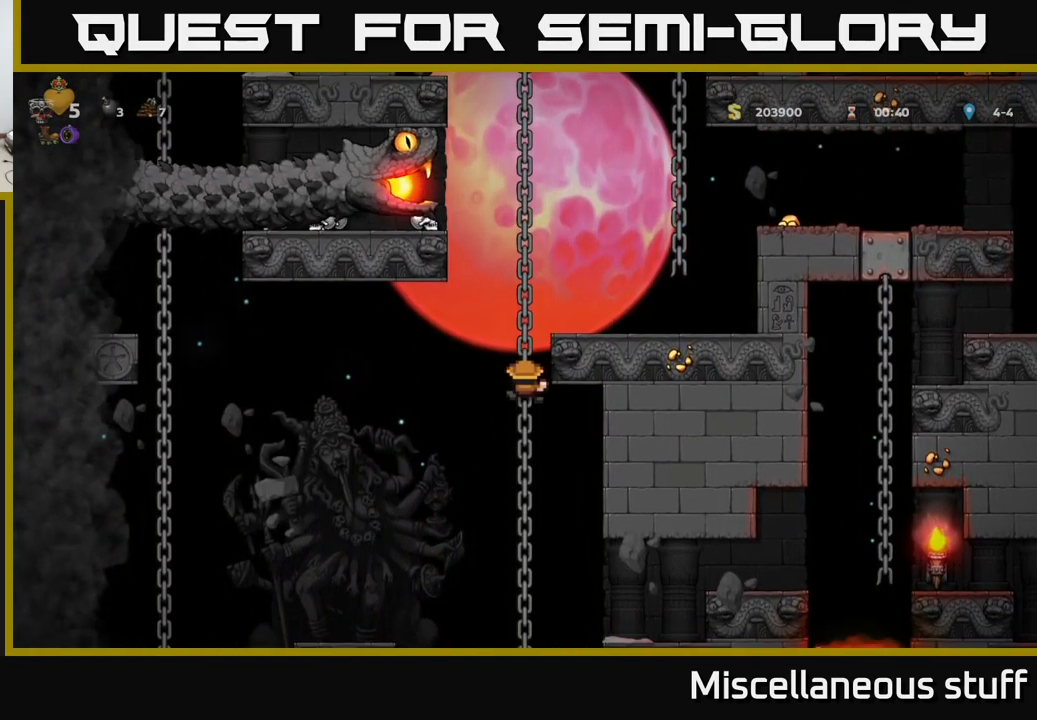
{"buttons": [], "left_stick": "center", "events": []}
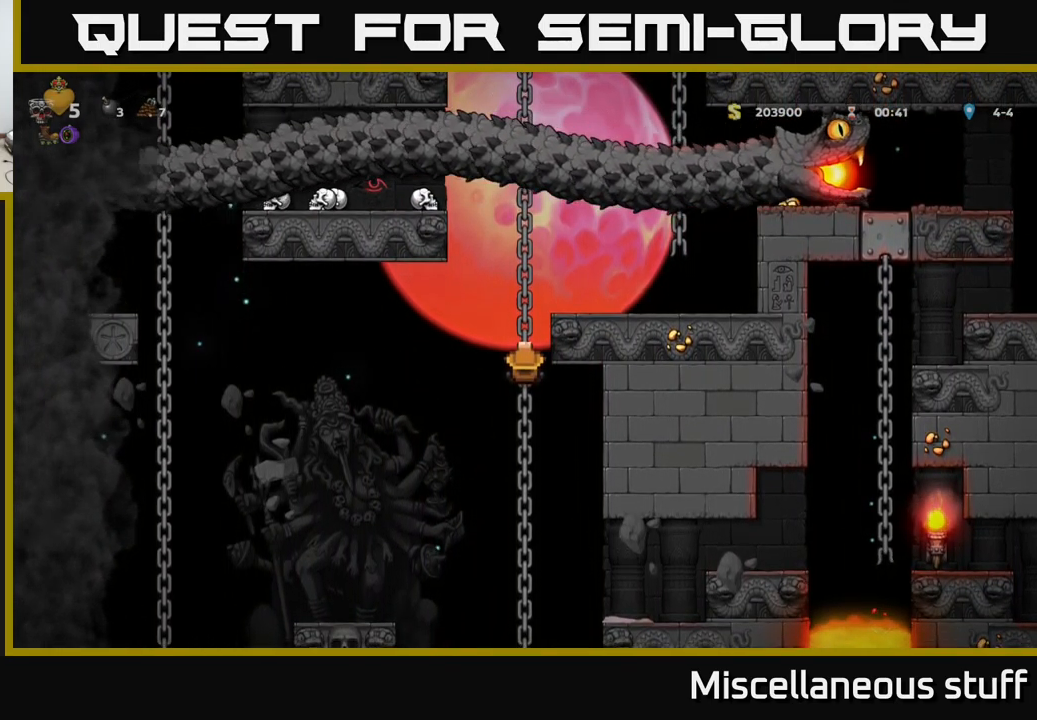
{"buttons": ["DPAD_UP"], "left_stick": "center", "events": [[383, "DPAD_UP", "down"]]}
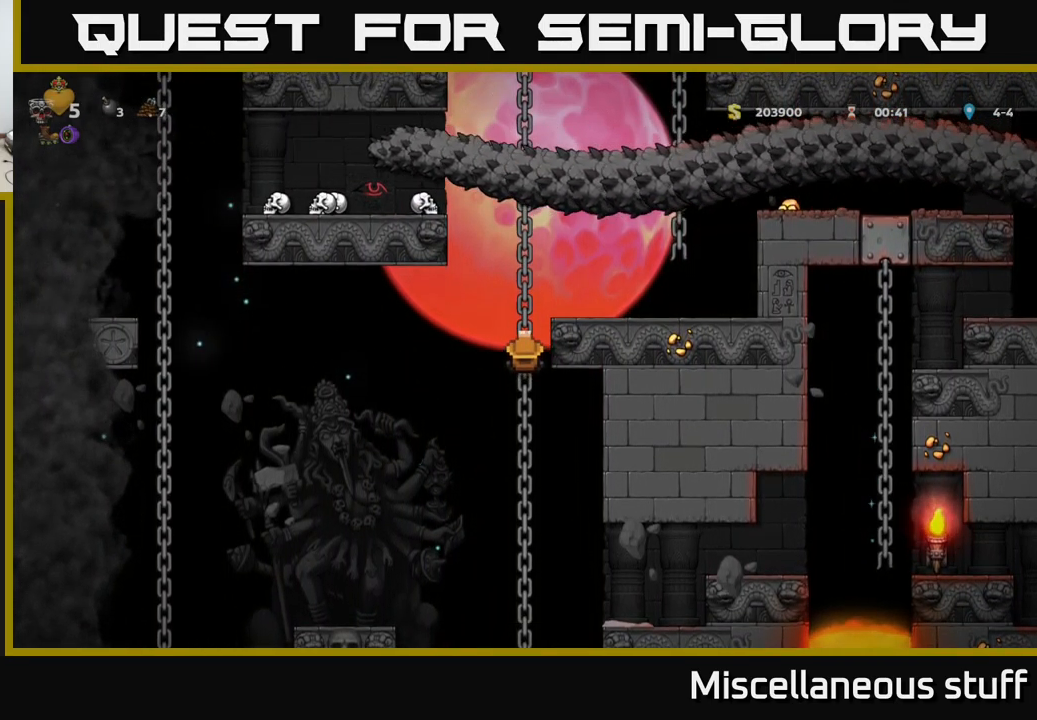
{"buttons": ["DPAD_RIGHT"], "left_stick": "center", "events": [[100, "DPAD_UP", "up"], [233, "A", "down"], [233, "DPAD_RIGHT", "down"], [333, "A", "up"]]}
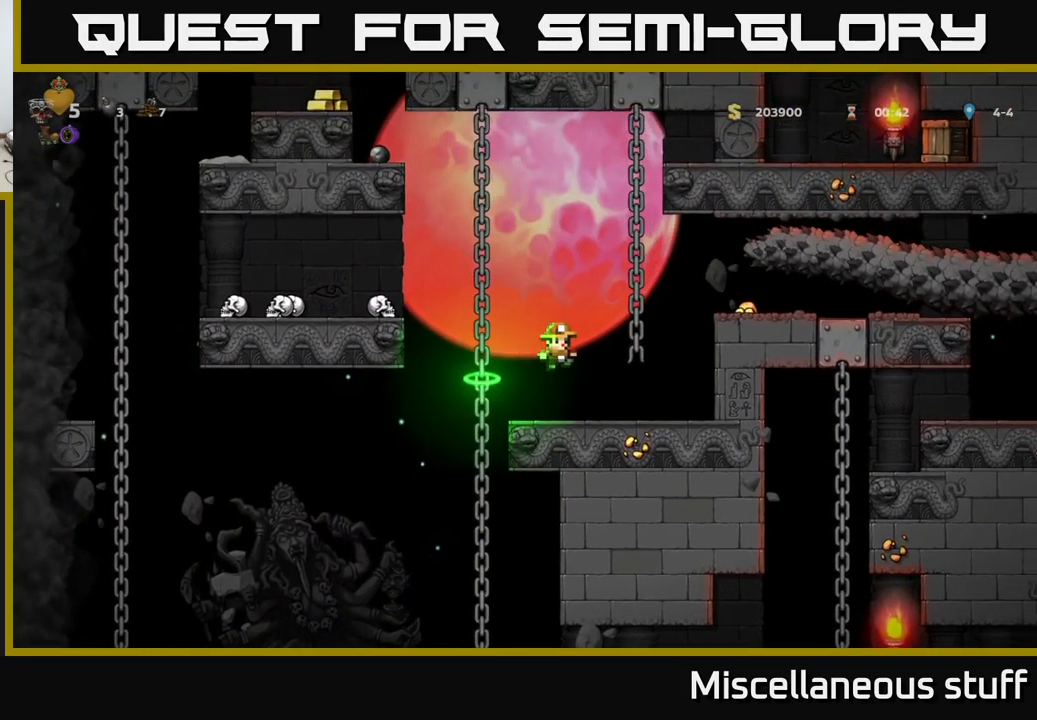
{"buttons": ["A"], "left_stick": "center", "events": [[83, "DPAD_RIGHT", "up"], [500, "A", "down"]]}
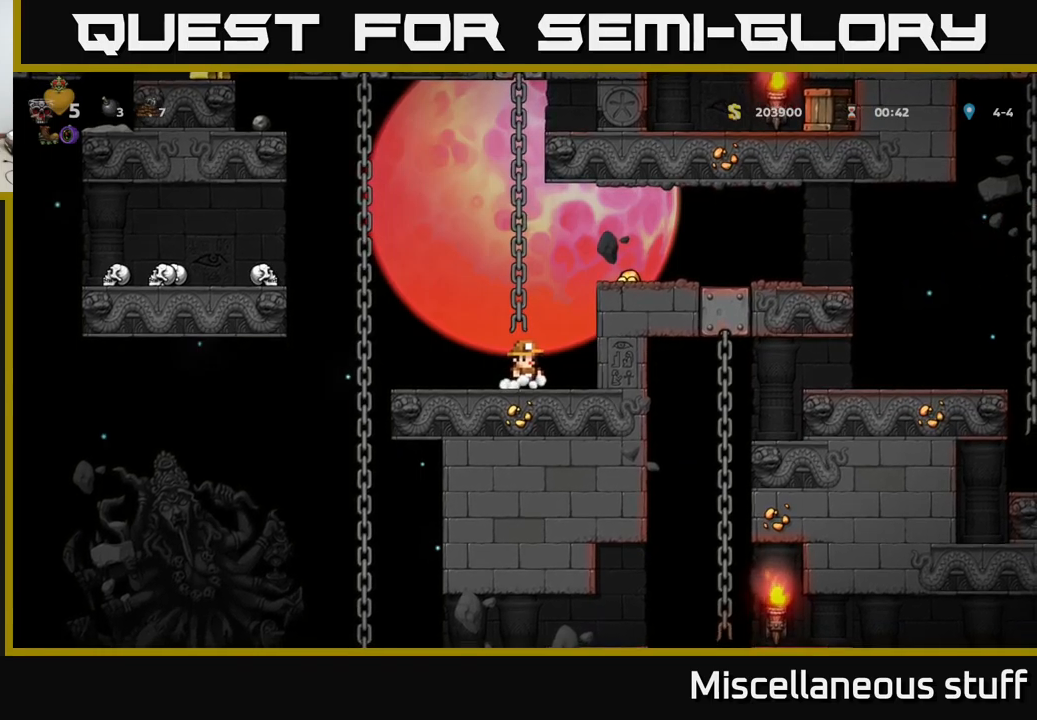
{"buttons": [], "left_stick": "center", "events": [[134, "DPAD_UP", "down"], [150, "A", "up"], [484, "DPAD_UP", "up"]]}
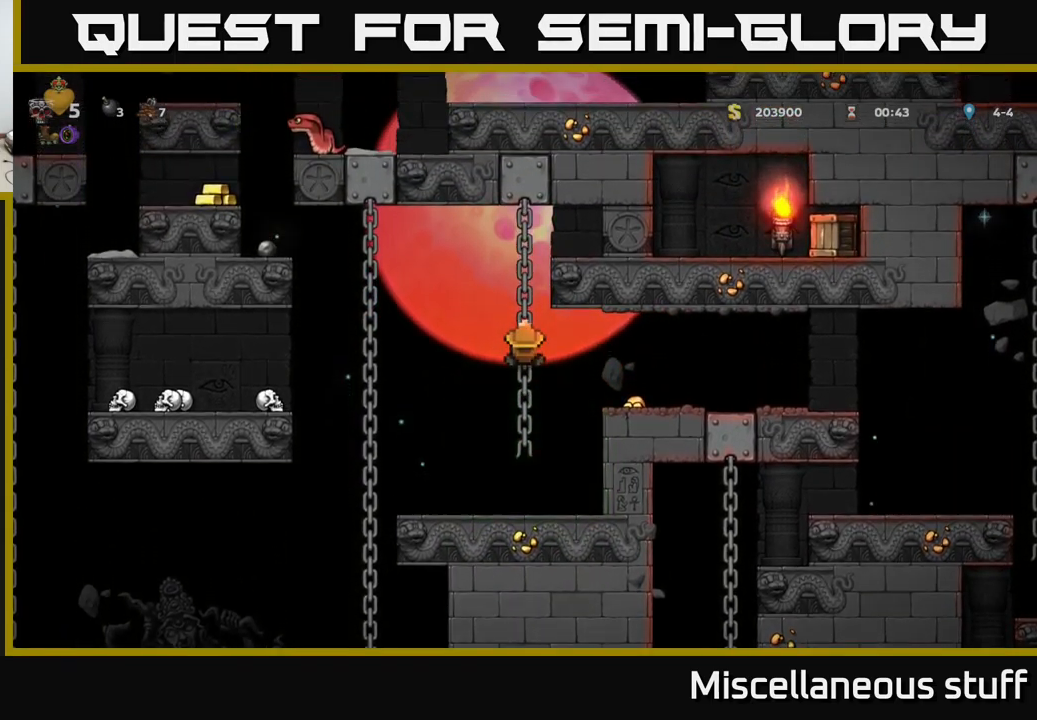
{"buttons": ["A", "DPAD_UP"], "left_stick": "center", "events": [[250, "DPAD_UP", "down"], [417, "A", "down"]]}
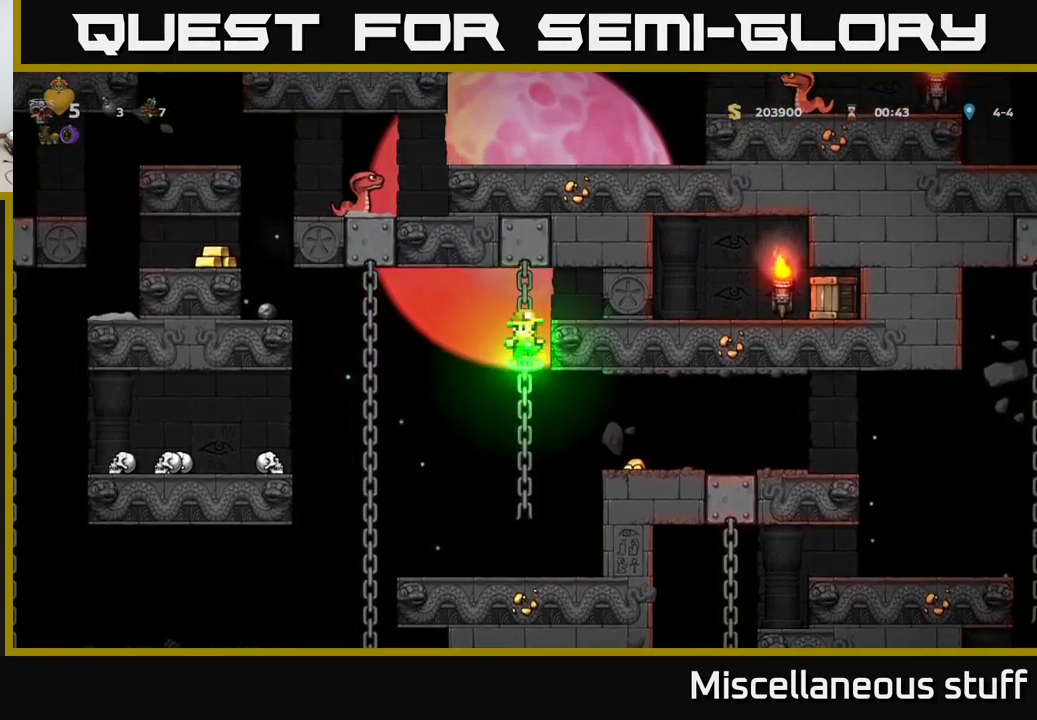
{"buttons": ["DPAD_RIGHT"], "left_stick": "center", "events": [[17, "DPAD_UP", "up"], [67, "DPAD_RIGHT", "down"], [134, "A", "up"], [284, "DPAD_RIGHT", "up"], [450, "DPAD_RIGHT", "down"]]}
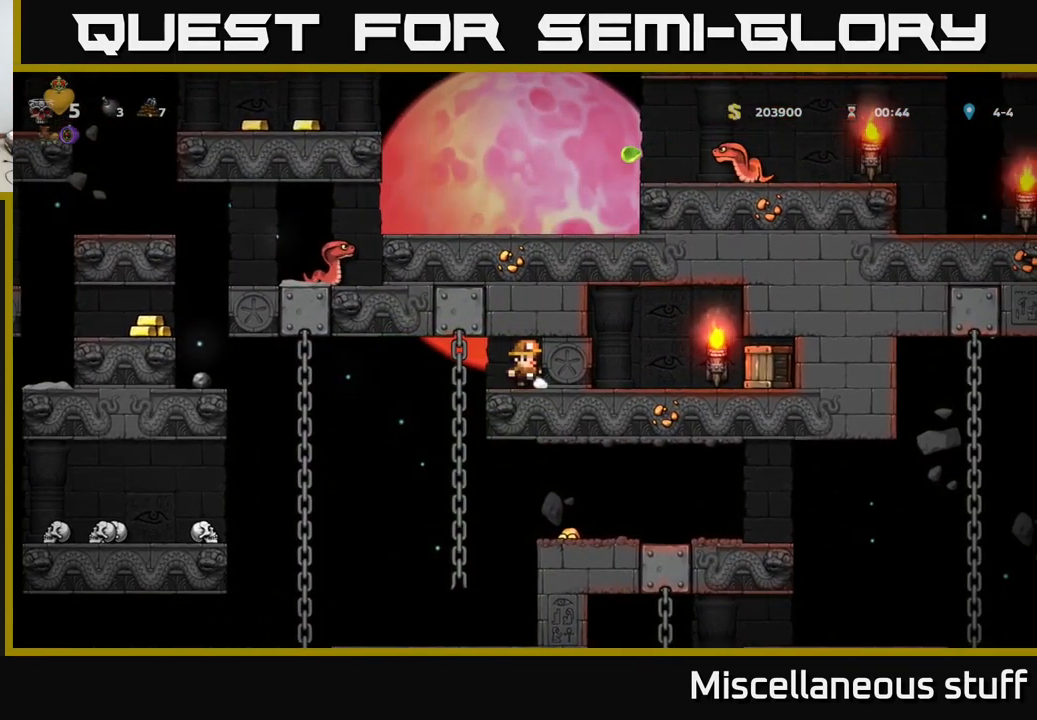
{"buttons": ["DPAD_RIGHT"], "left_stick": "center", "events": []}
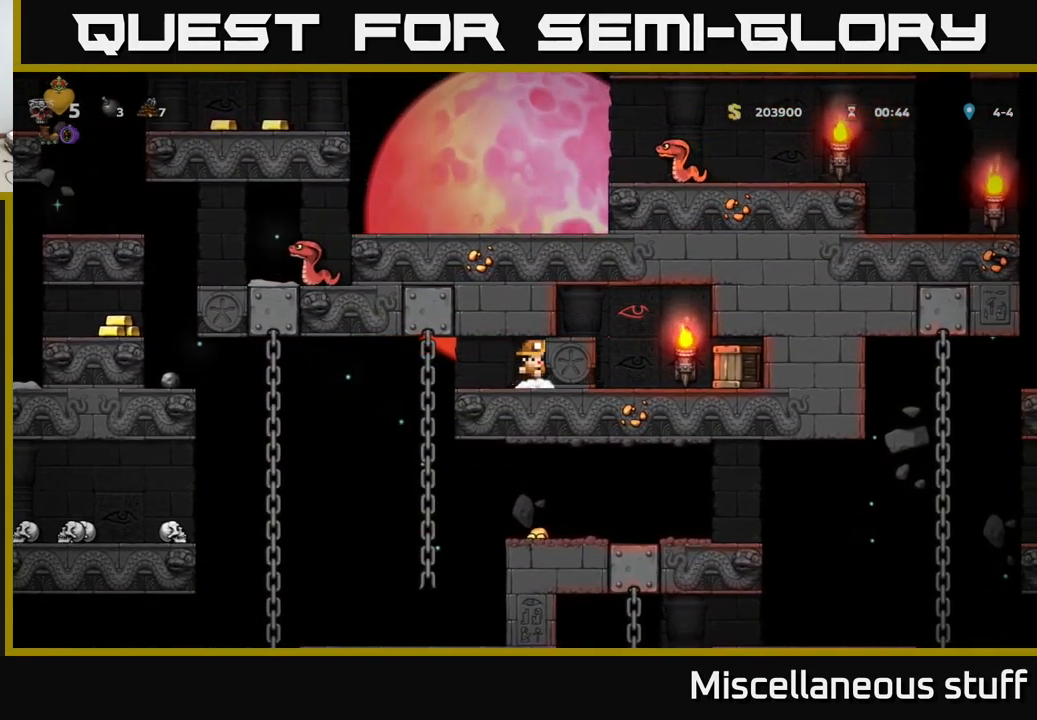
{"buttons": ["DPAD_RIGHT"], "left_stick": "center", "events": []}
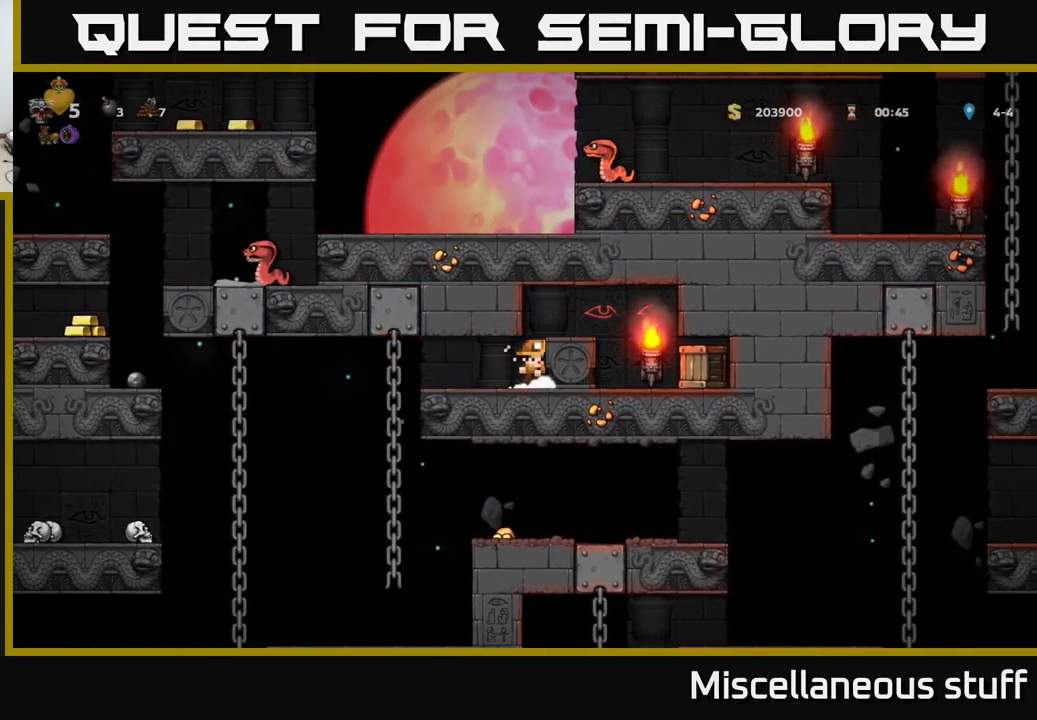
{"buttons": ["A", "DPAD_RIGHT"], "left_stick": "center", "events": [[234, "DPAD_RIGHT", "up"], [434, "A", "down"], [500, "DPAD_RIGHT", "down"]]}
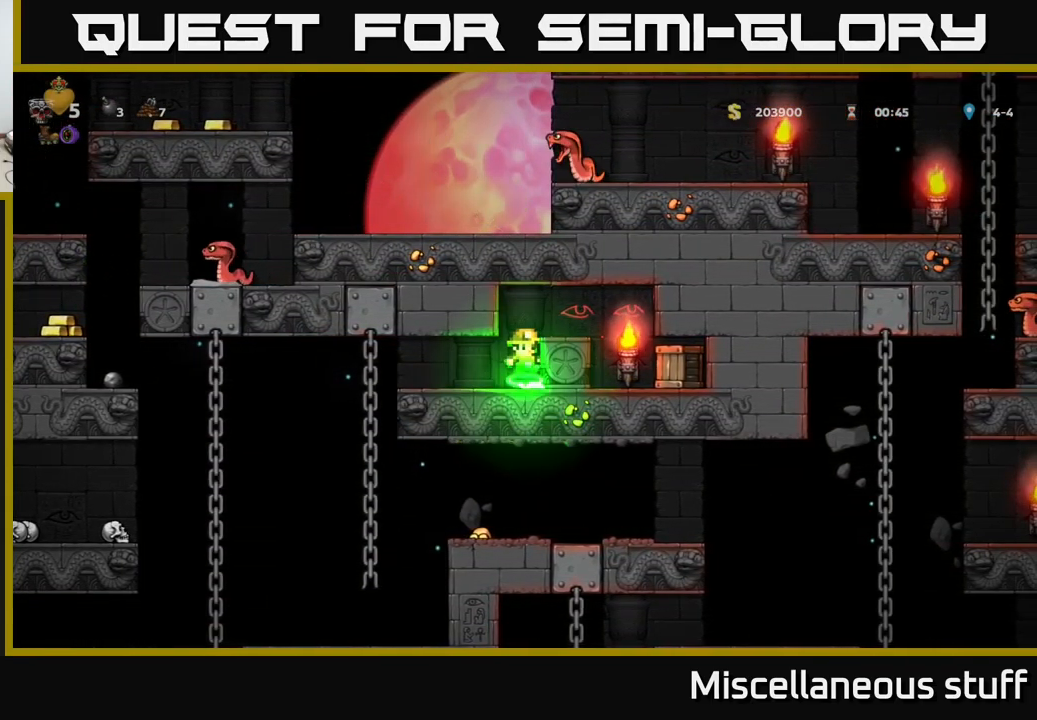
{"buttons": ["DPAD_RIGHT"], "left_stick": "center", "events": [[50, "A", "up"], [167, "DPAD_RIGHT", "up"], [400, "X", "down"], [484, "DPAD_RIGHT", "down"], [500, "X", "up"]]}
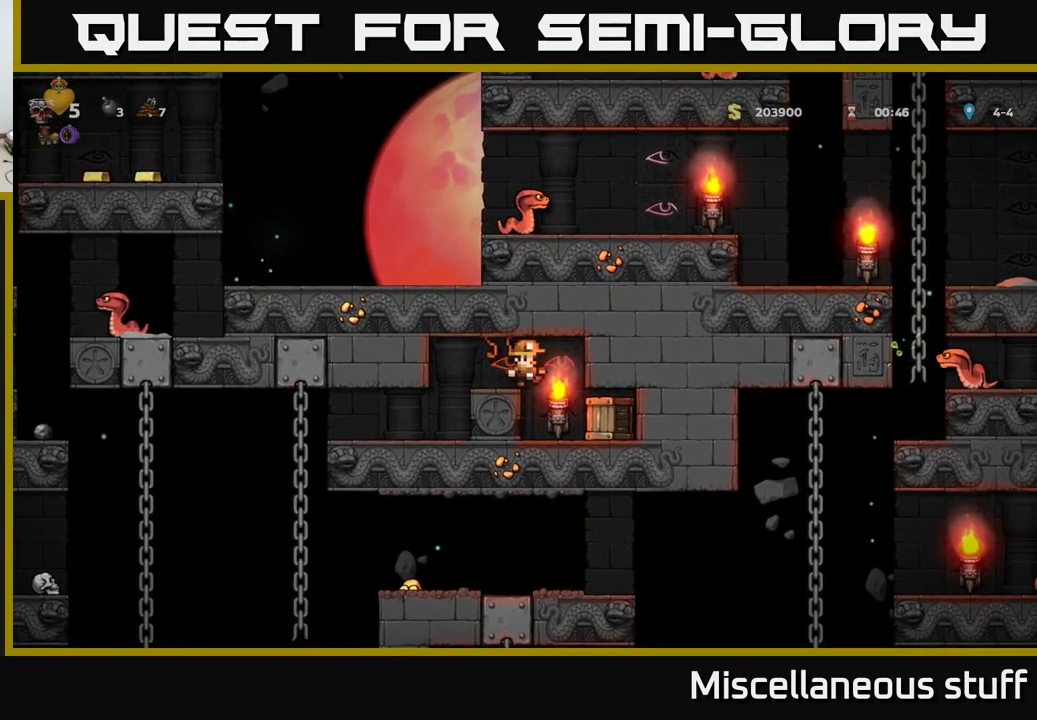
{"buttons": [], "left_stick": "center", "events": [[67, "DPAD_RIGHT", "up"]]}
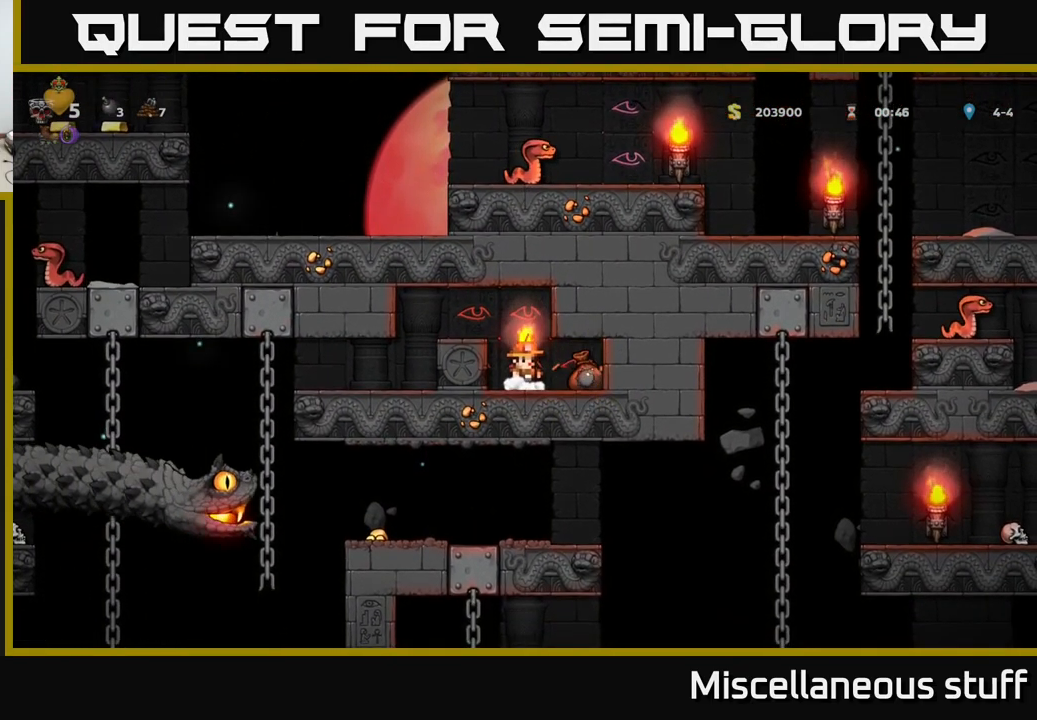
{"buttons": ["DPAD_LEFT"], "left_stick": "center", "events": [[84, "DPAD_RIGHT", "down"], [267, "DPAD_RIGHT", "up"], [334, "DPAD_LEFT", "down"]]}
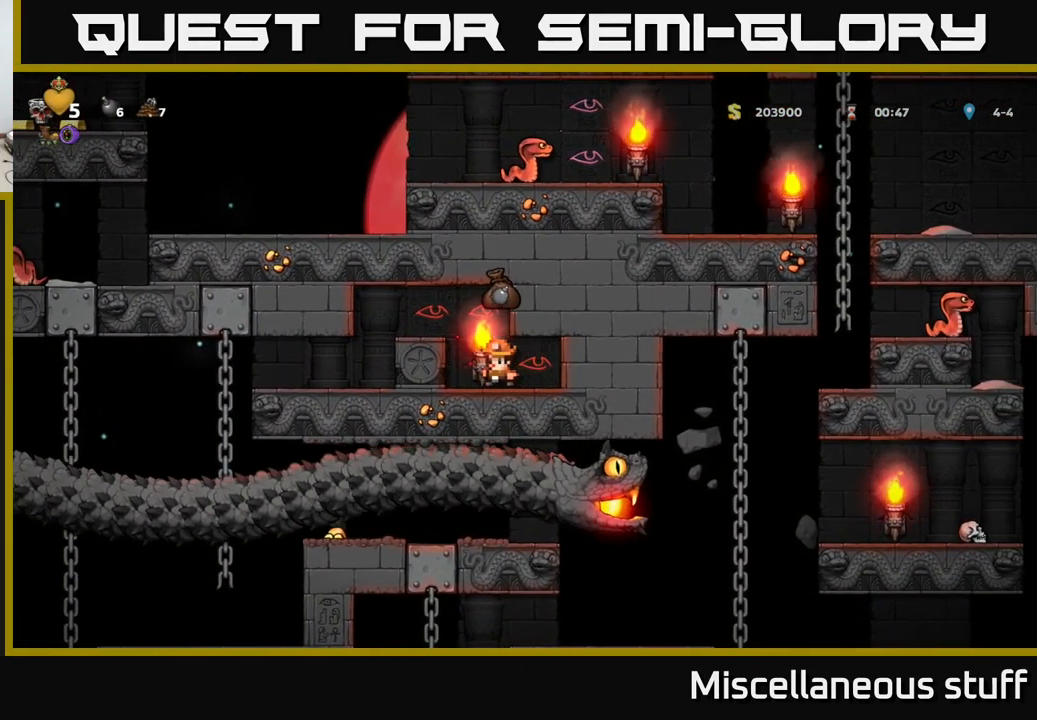
{"buttons": [], "left_stick": "center", "events": [[17, "DPAD_LEFT", "up"], [84, "A", "down"], [250, "A", "up"], [250, "DPAD_LEFT", "down"], [400, "DPAD_LEFT", "up"]]}